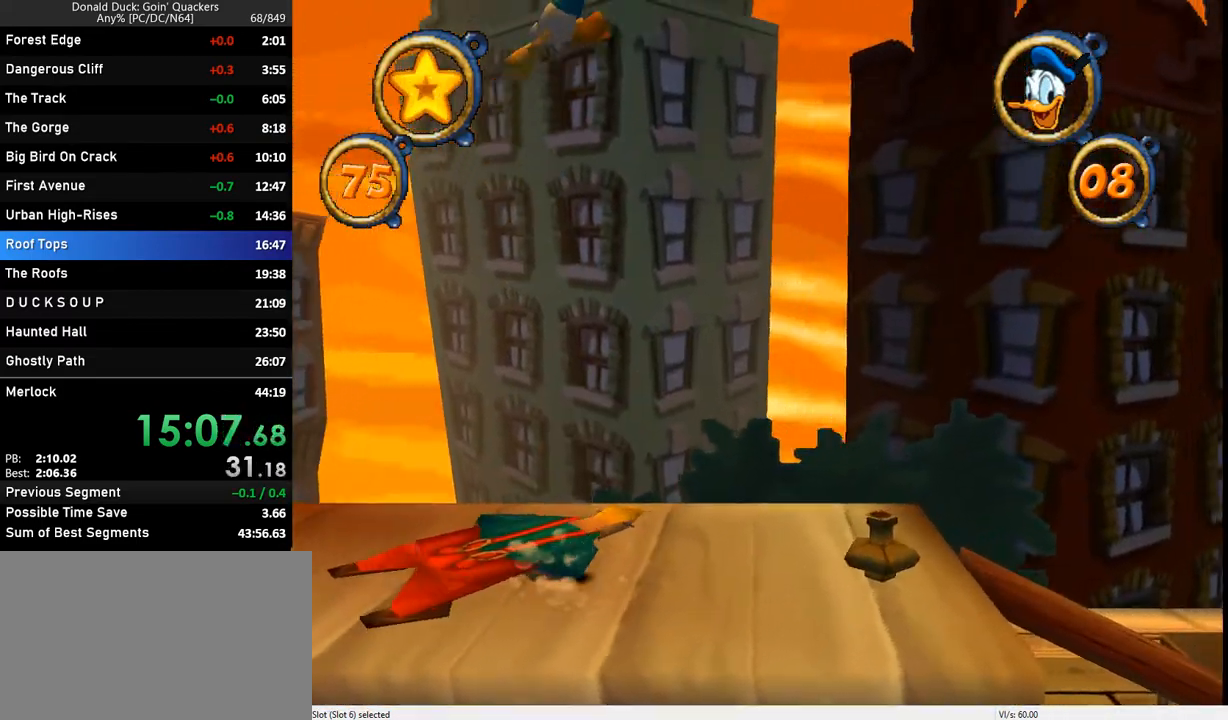
Gameplay with keyboard; each line is a JSON object with the keys held at the frame after it. "events" lists presses ("down") and releases ("up") of "caps_lock", "ctrl_l", "ctrl_r", "down", "f1", "left", "return", "right", "up", "x" and "z" between this image and that frame as [ms after this image, input, new state], when the widget could be followed in between. No other keys are recorded. Mouse input is not recorded.
{"keys": ["right"], "events": [[300, "z", "down"], [400, "z", "up"]]}
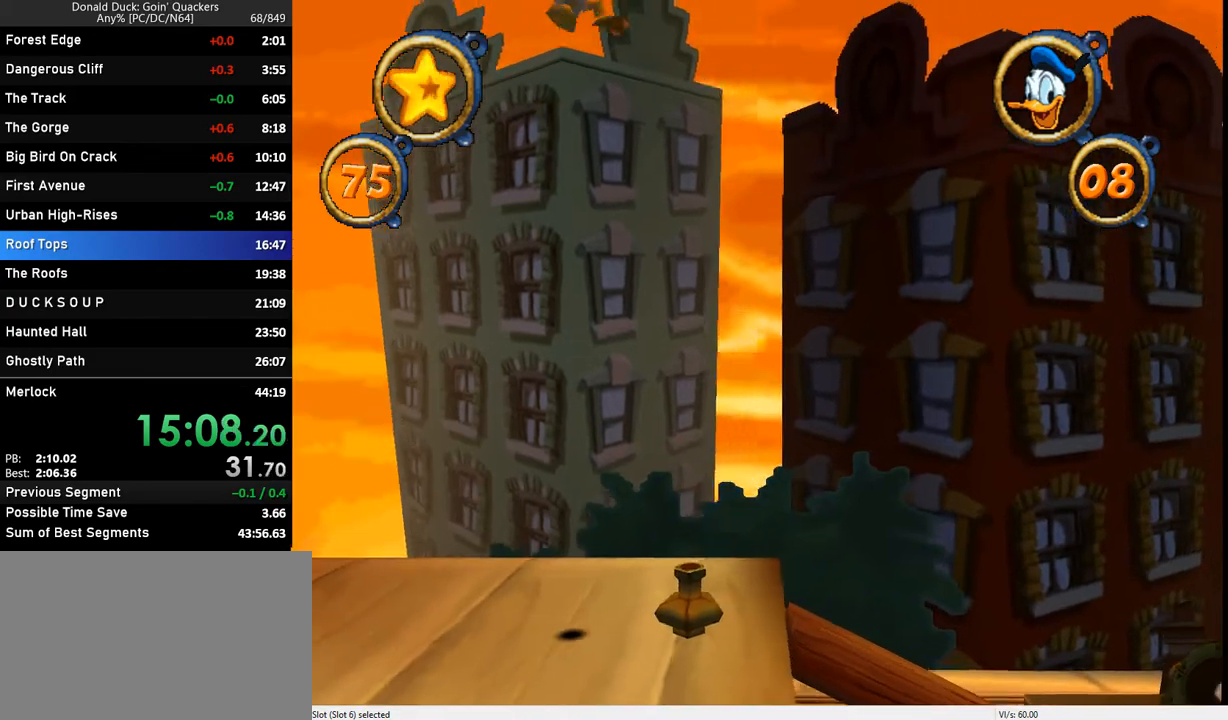
{"keys": ["right"], "events": []}
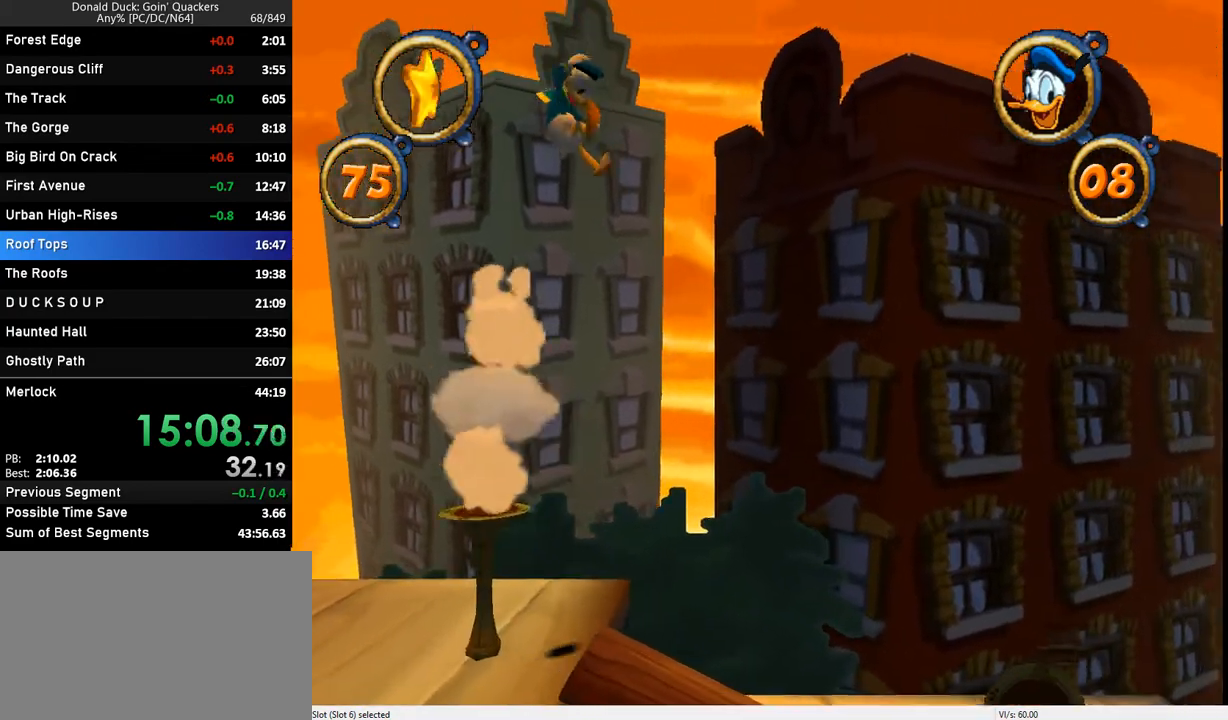
{"keys": ["right", "x"], "events": [[333, "x", "down"]]}
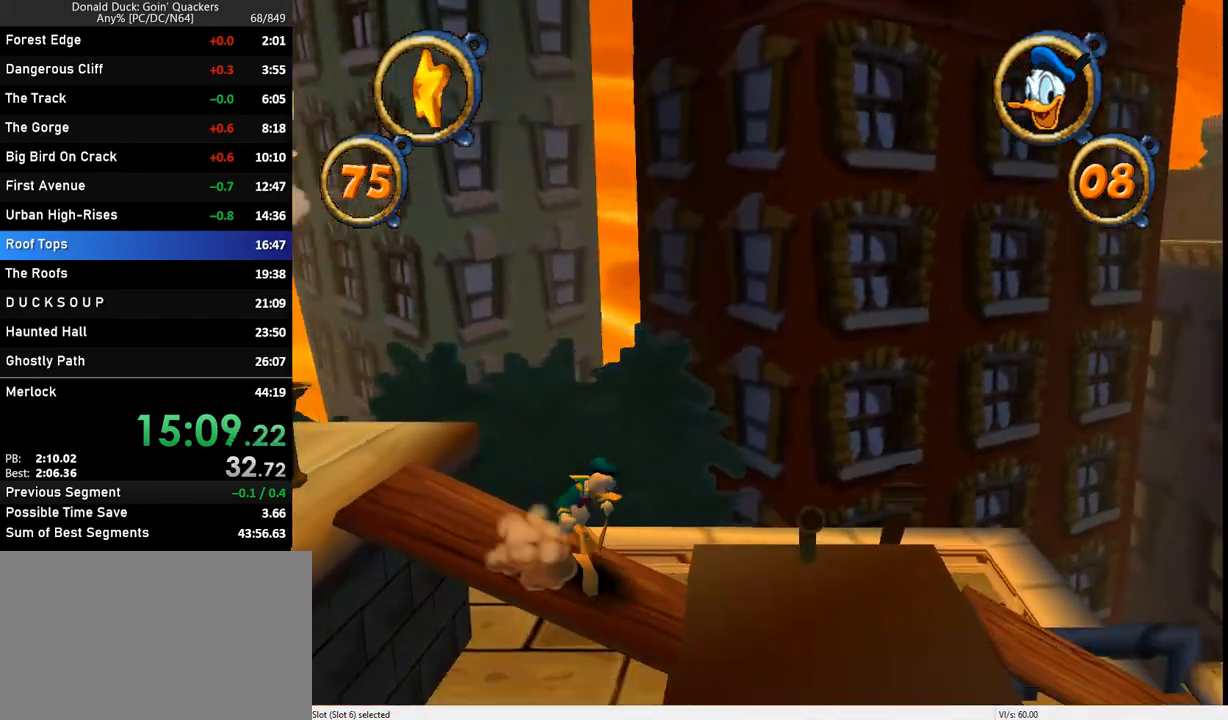
{"keys": ["right", "z"], "events": [[133, "x", "up"], [133, "z", "down"]]}
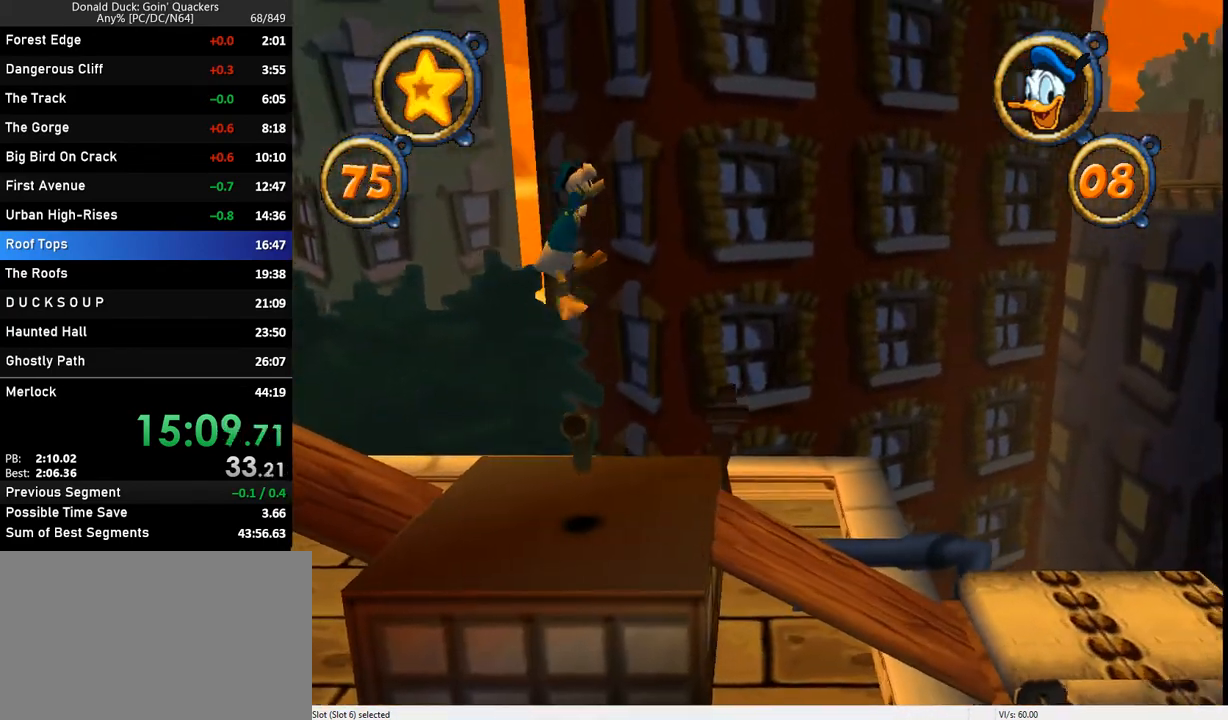
{"keys": ["right", "x"], "events": [[67, "z", "up"], [433, "x", "down"]]}
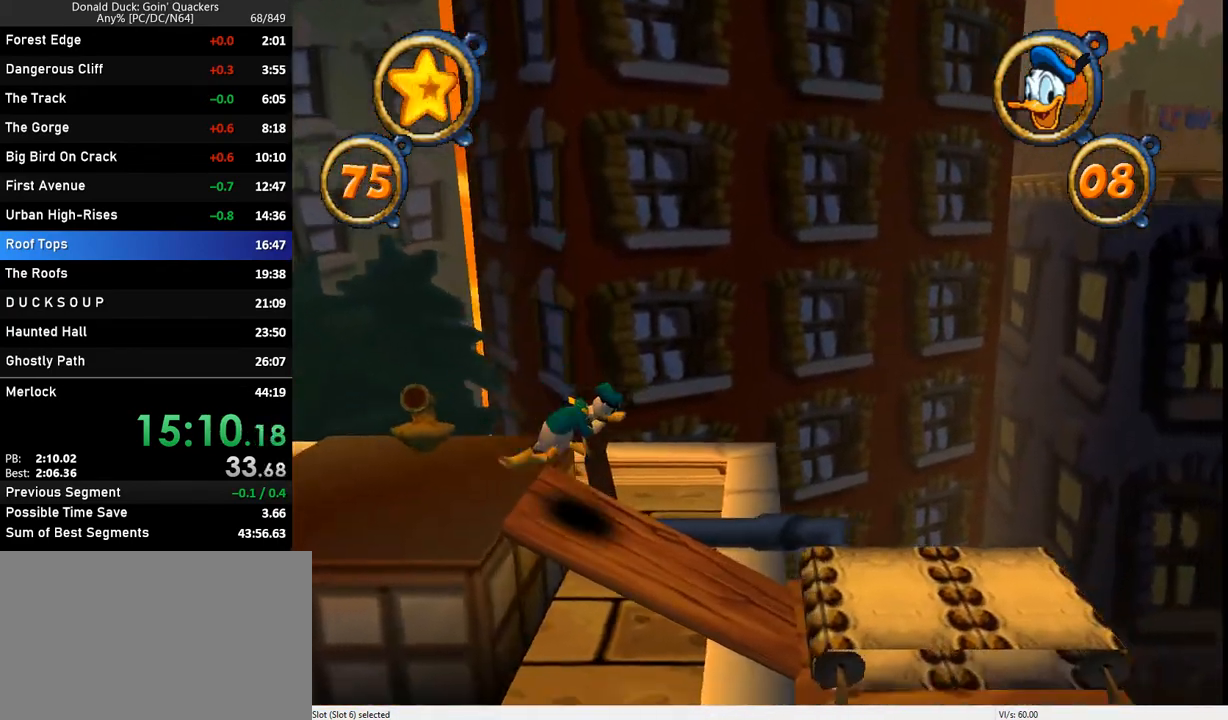
{"keys": ["right", "z"], "events": [[267, "x", "up"], [267, "z", "down"]]}
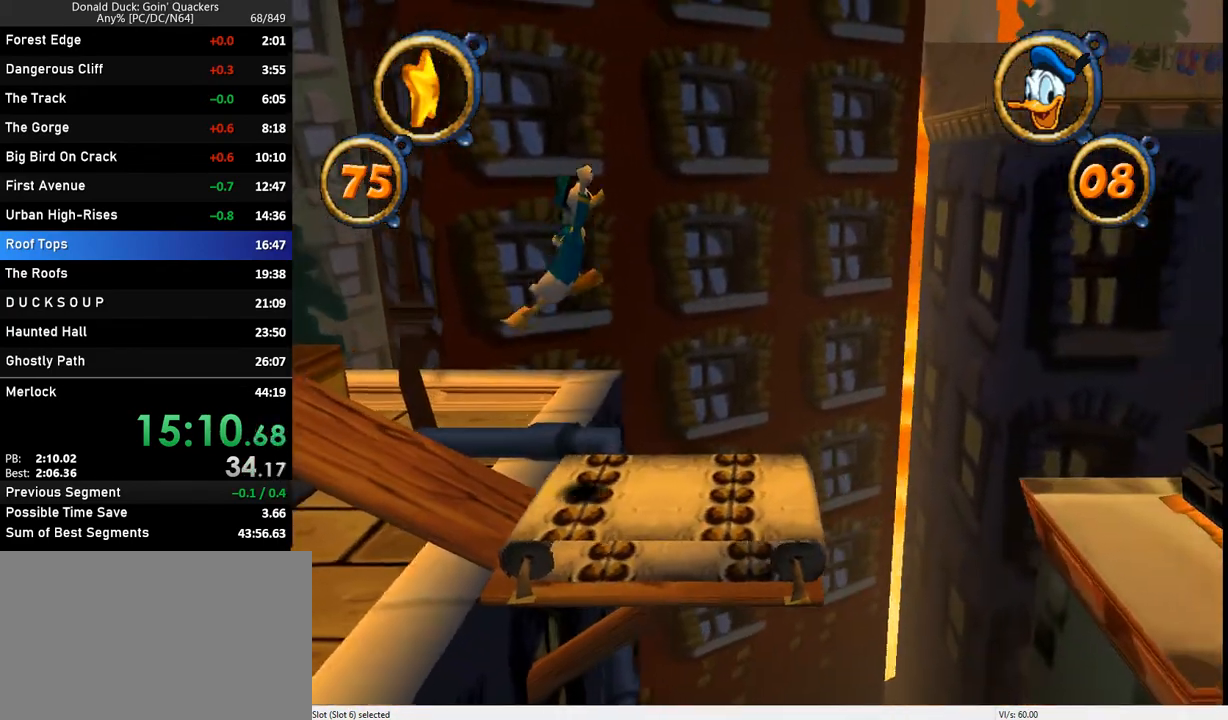
{"keys": ["right"], "events": [[33, "z", "up"]]}
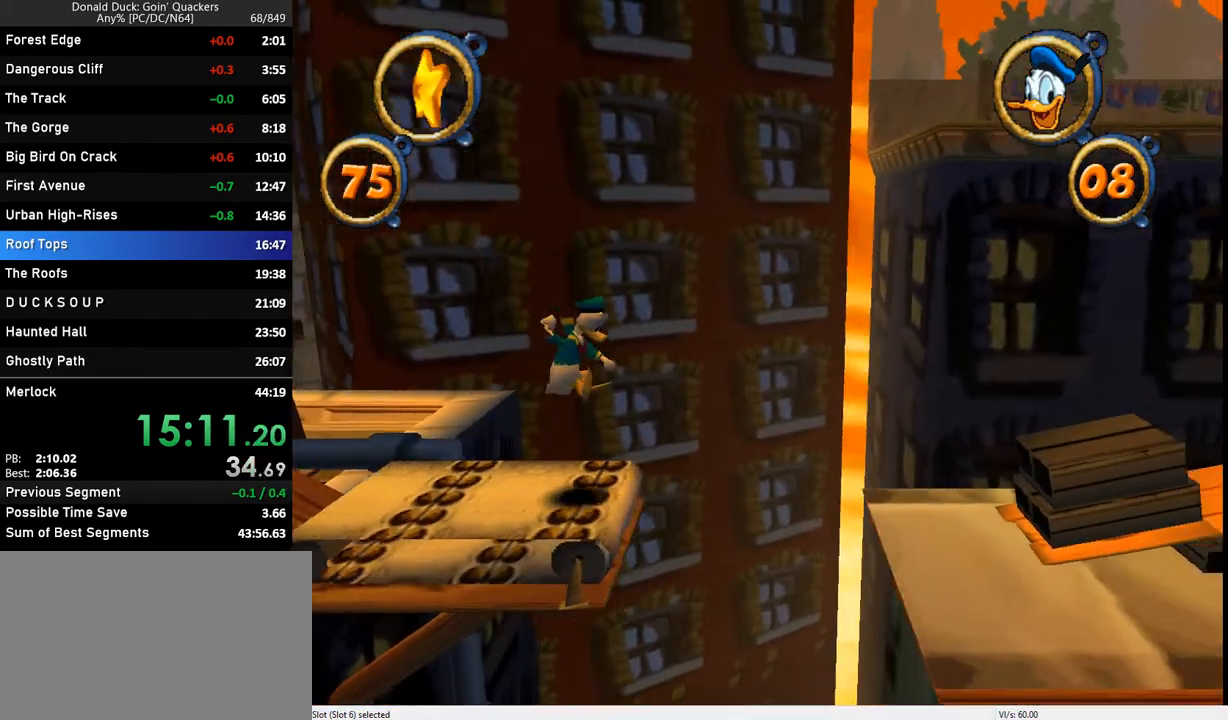
{"keys": ["right", "z"], "events": [[200, "z", "down"]]}
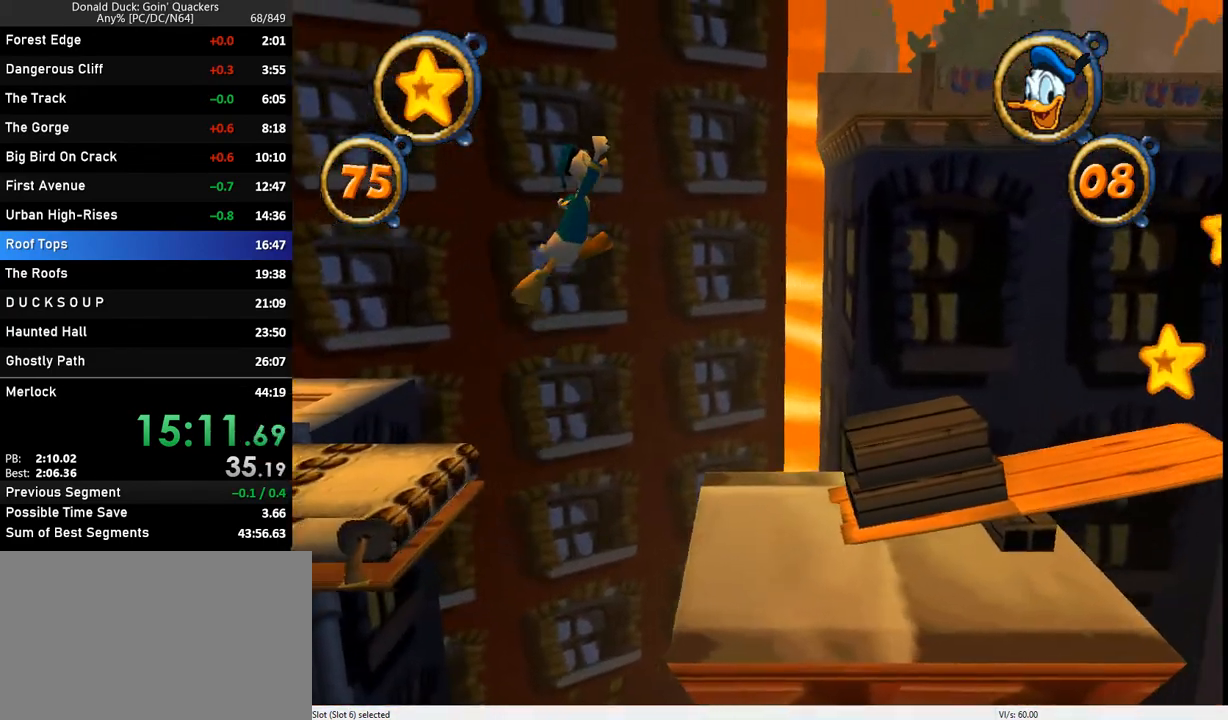
{"keys": ["right", "z"], "events": [[200, "z", "up"], [467, "z", "down"]]}
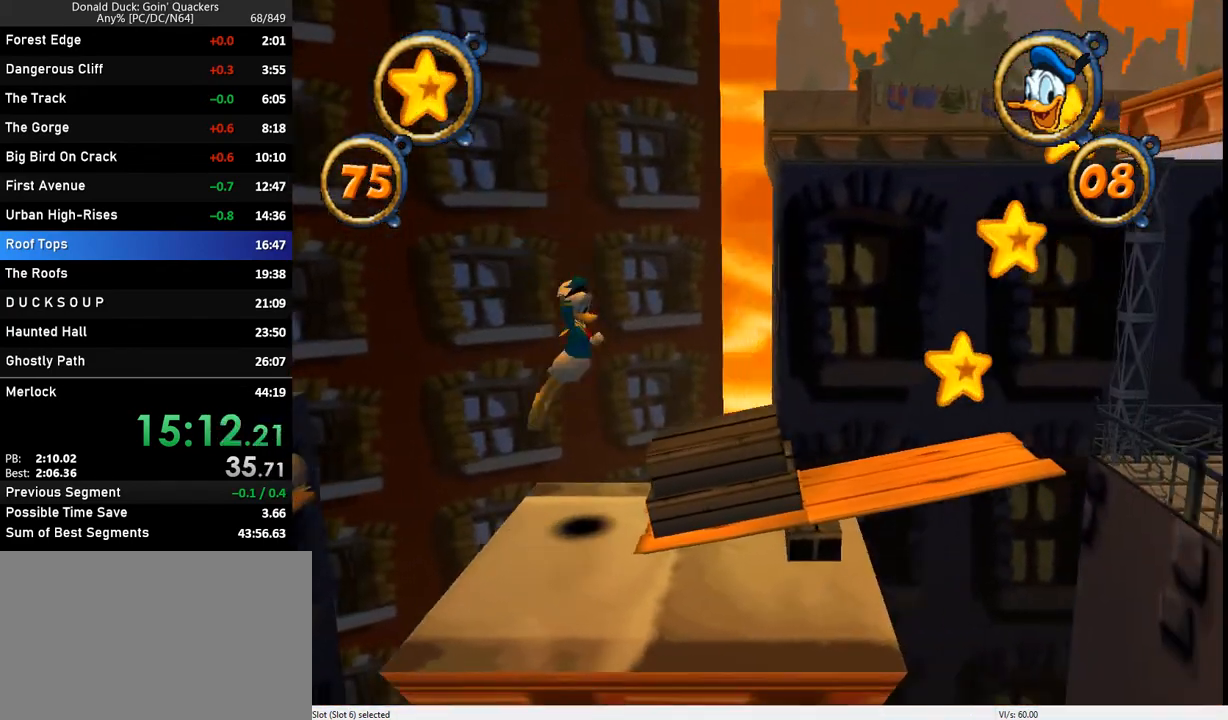
{"keys": ["right"], "events": [[433, "z", "up"]]}
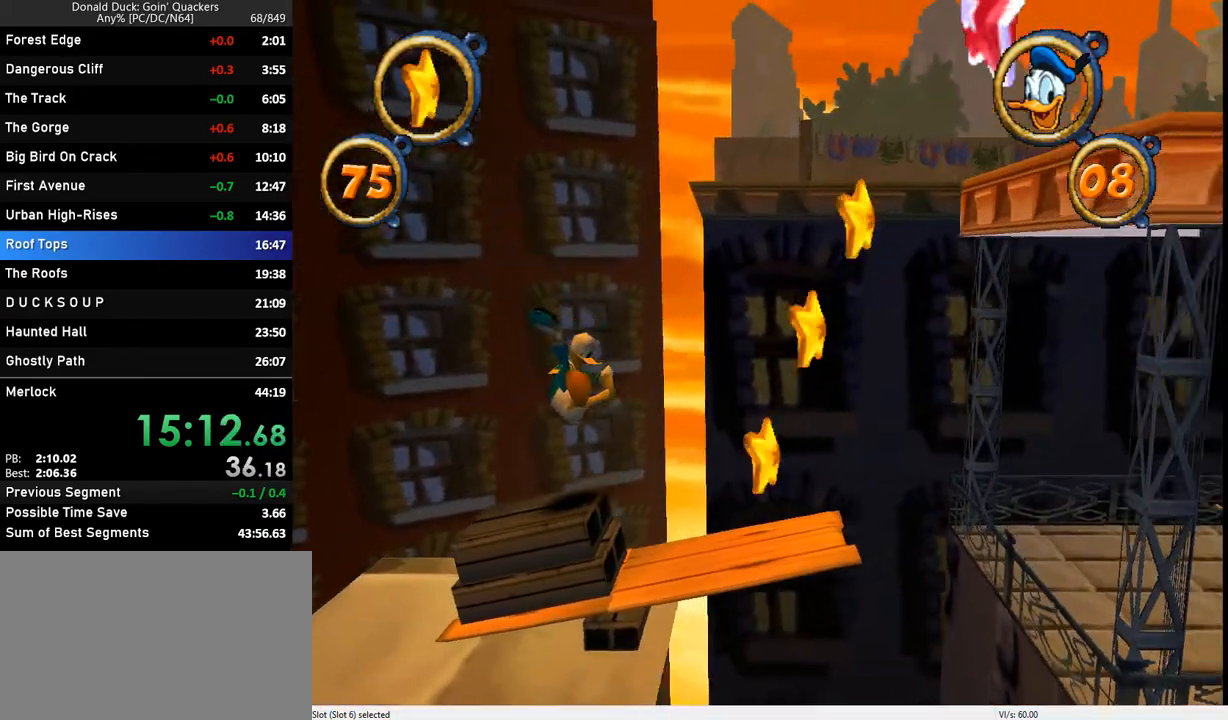
{"keys": ["right"], "events": []}
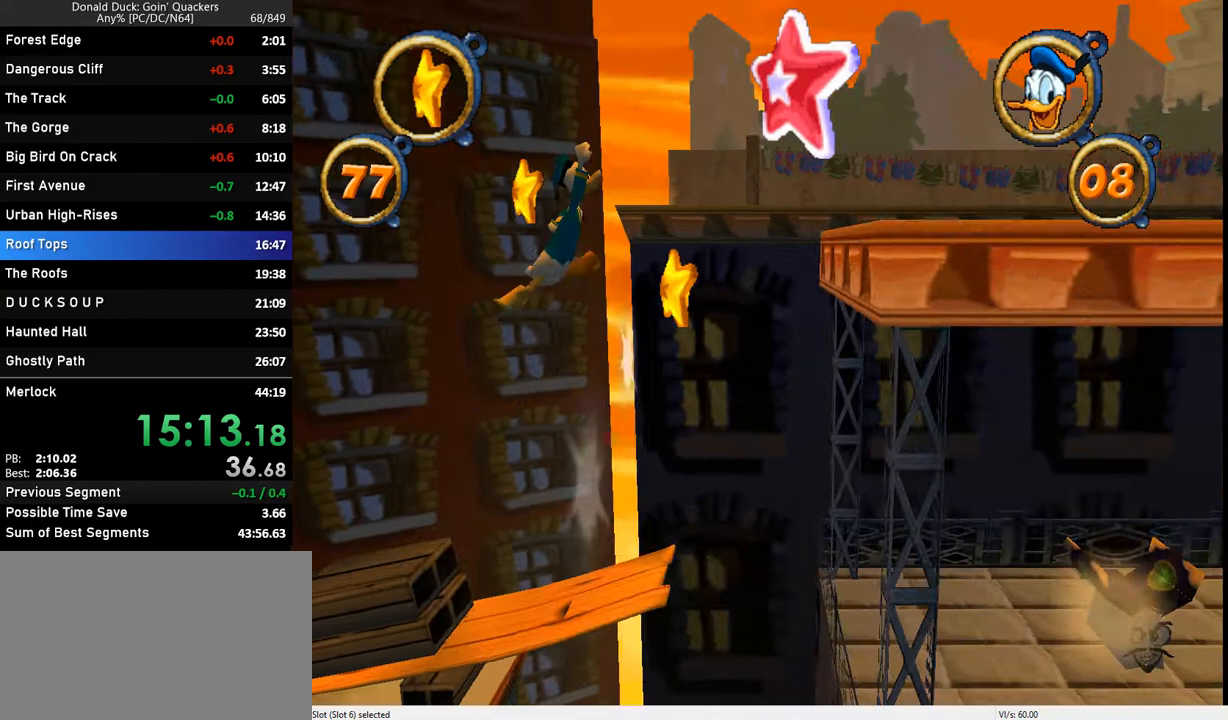
{"keys": ["right"], "events": [[167, "z", "down"], [267, "z", "up"]]}
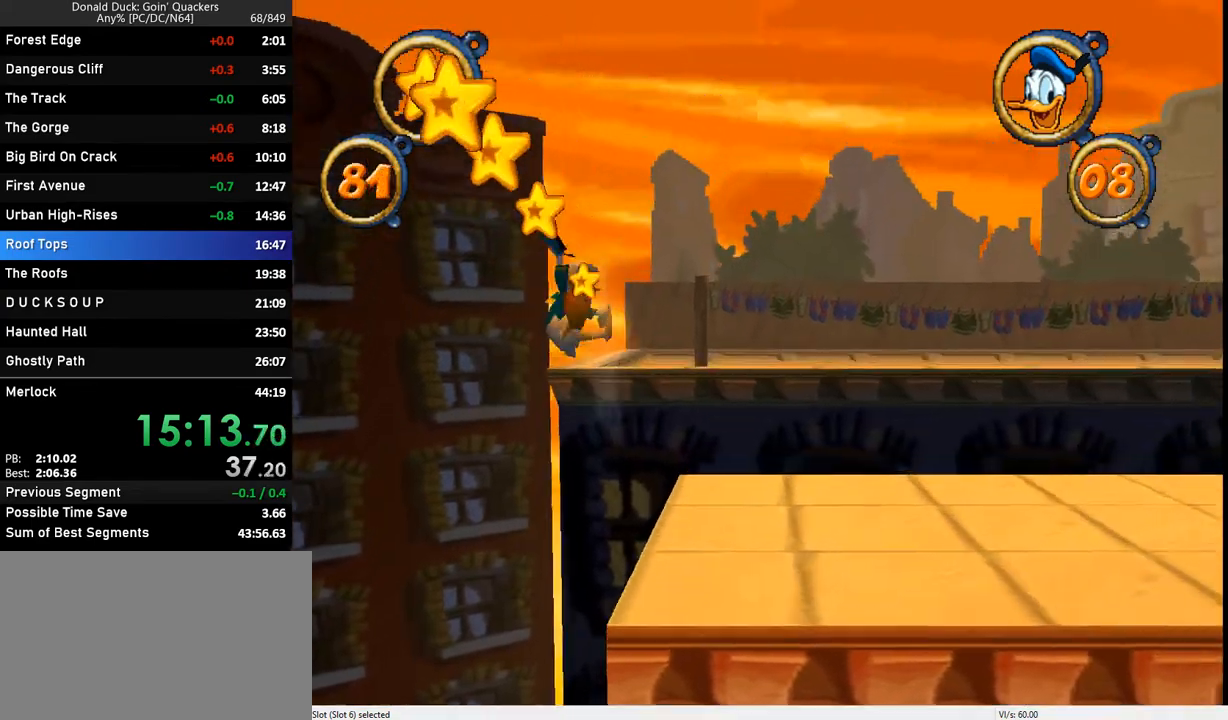
{"keys": ["right"], "events": []}
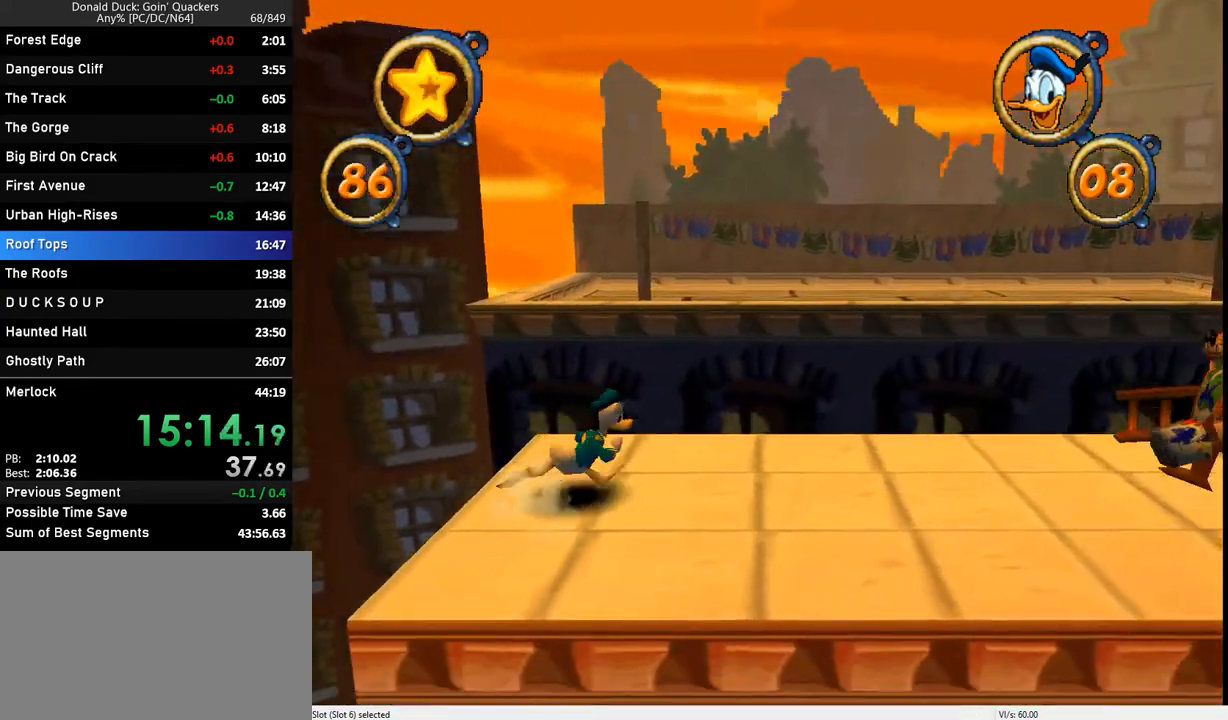
{"keys": ["right"], "events": []}
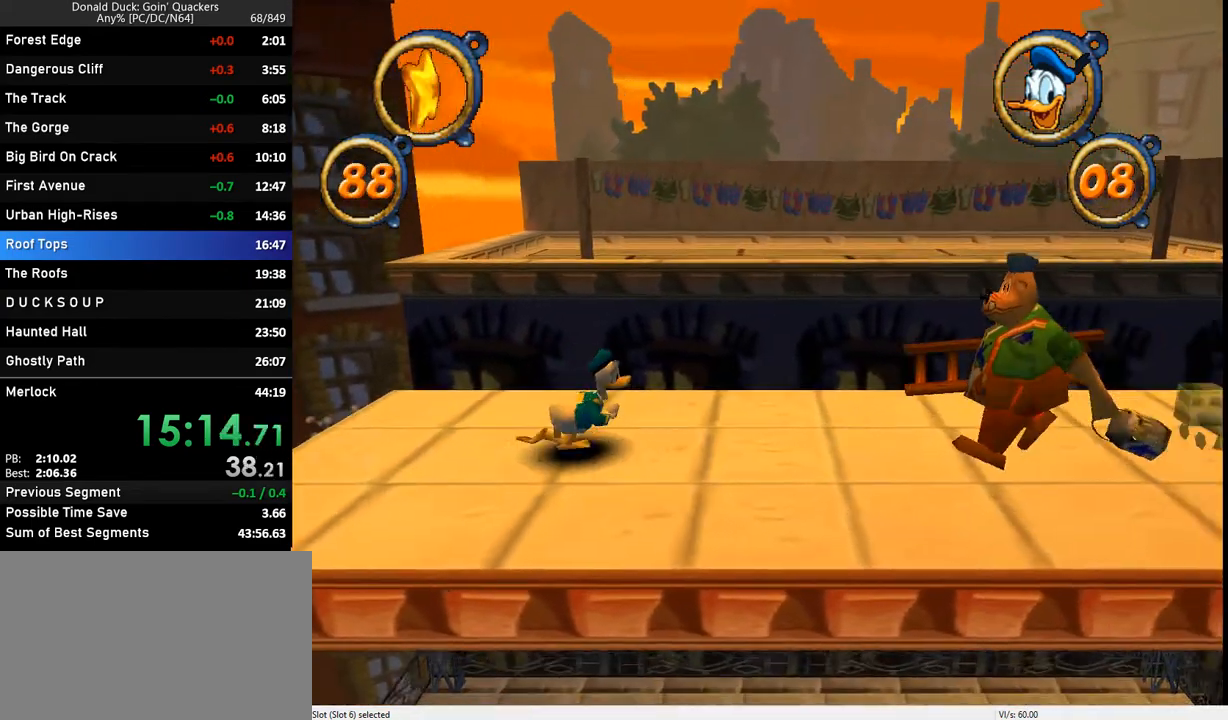
{"keys": ["right"], "events": [[333, "x", "down"], [500, "x", "up"]]}
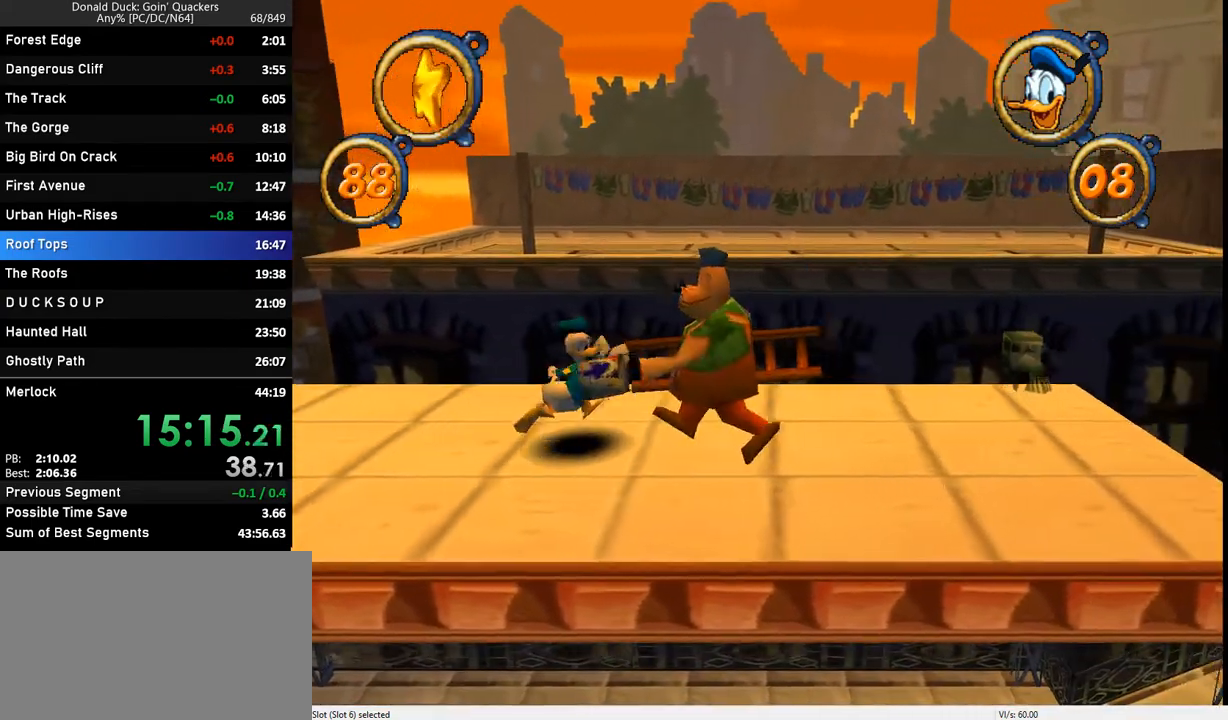
{"keys": ["right"], "events": []}
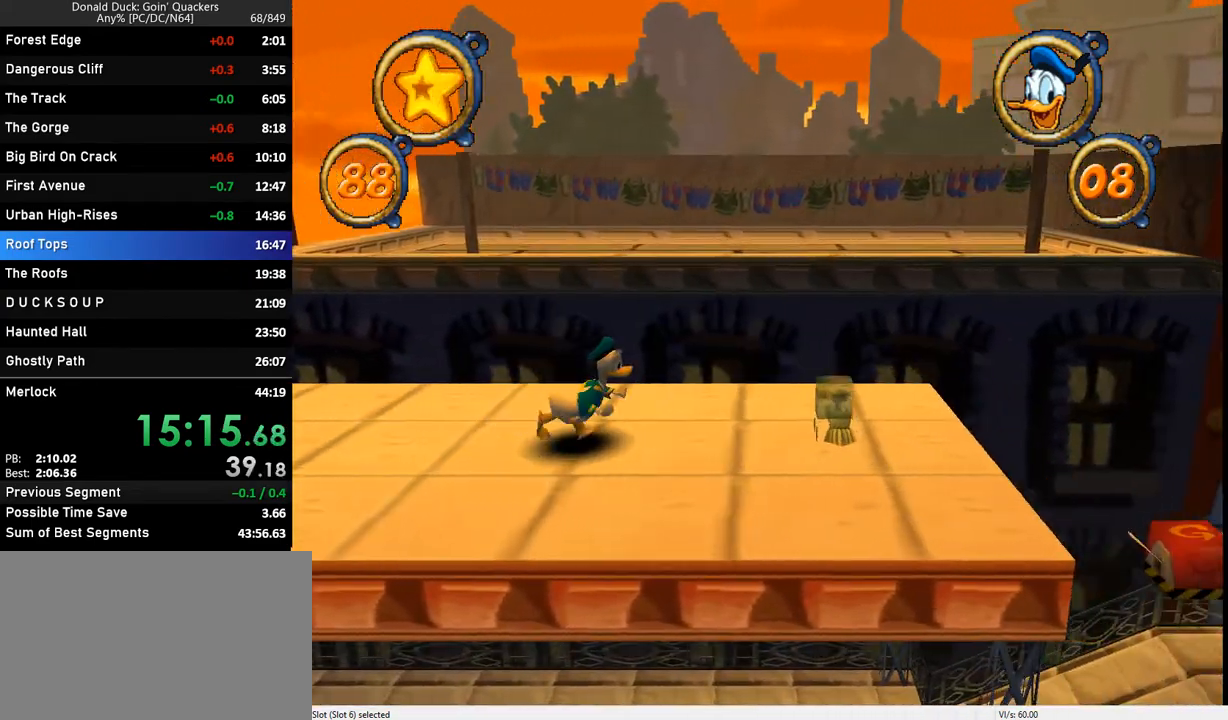
{"keys": ["right"], "events": []}
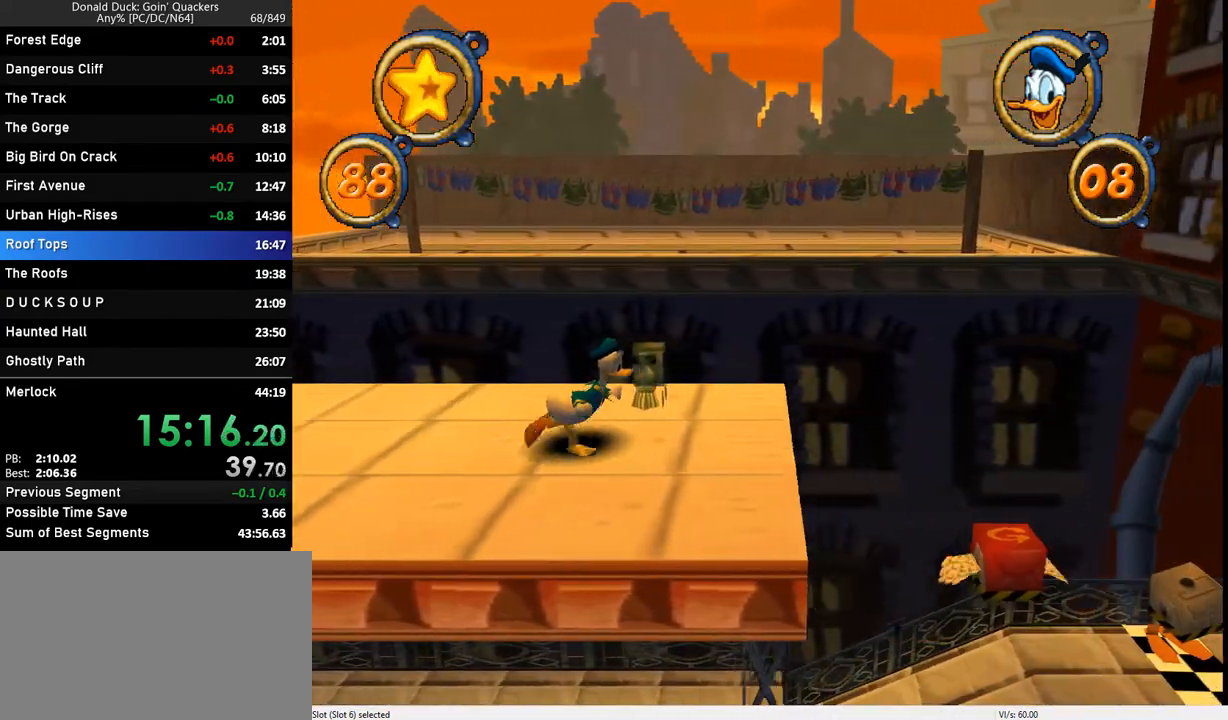
{"keys": ["right"], "events": []}
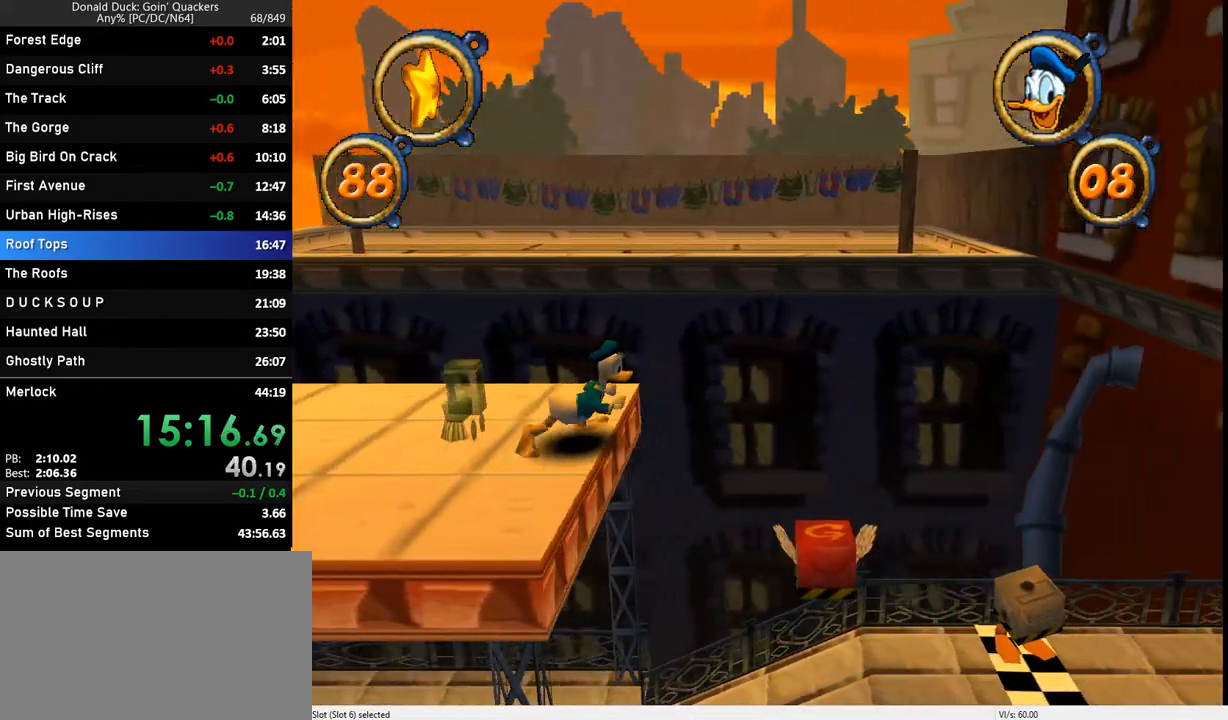
{"keys": ["right"], "events": []}
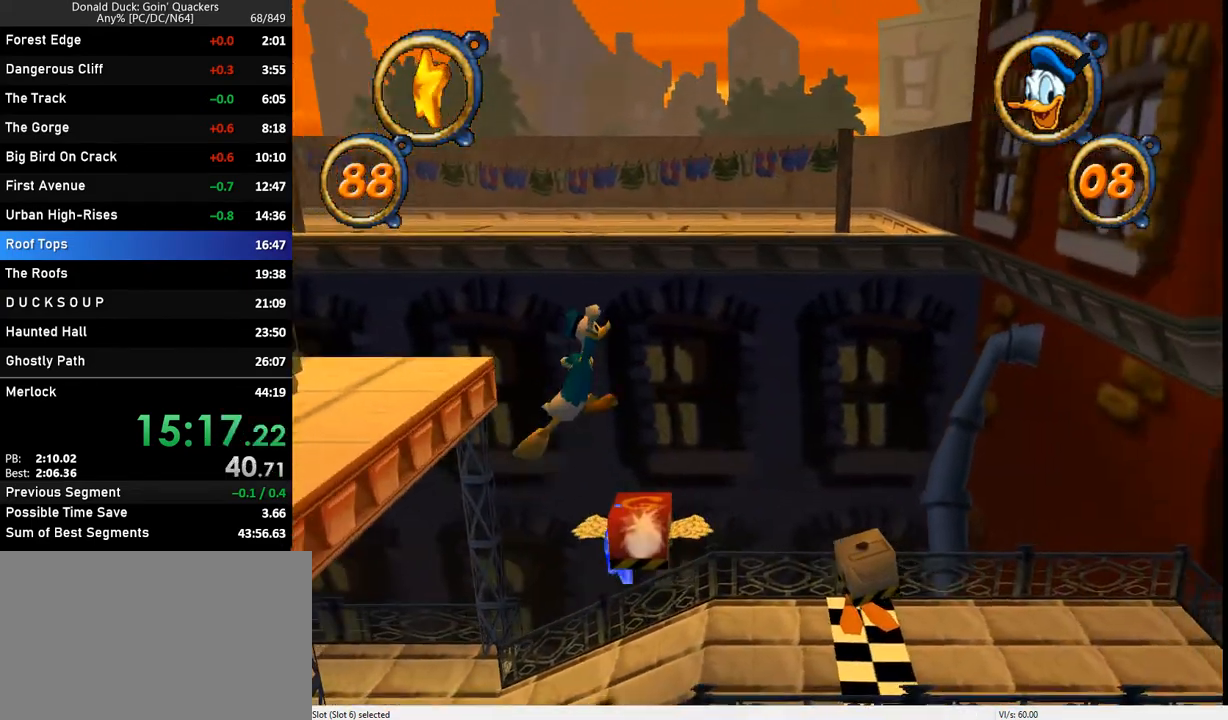
{"keys": ["right"], "events": []}
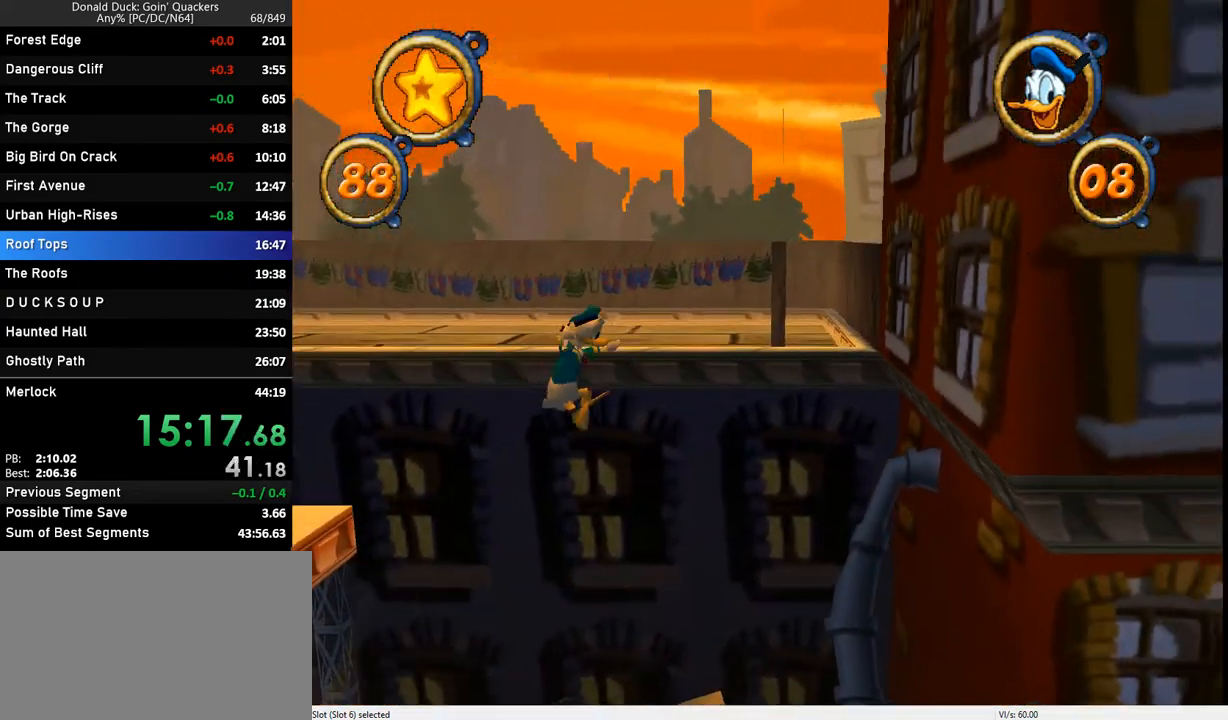
{"keys": ["right"], "events": []}
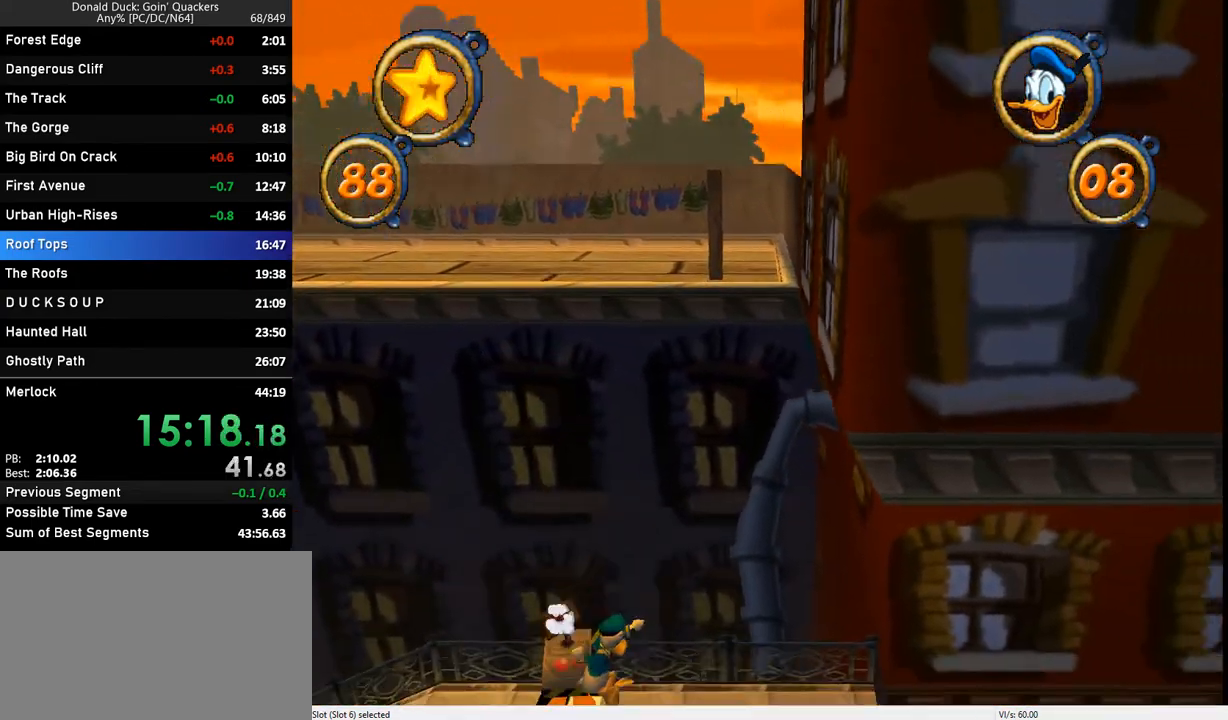
{"keys": ["right"], "events": []}
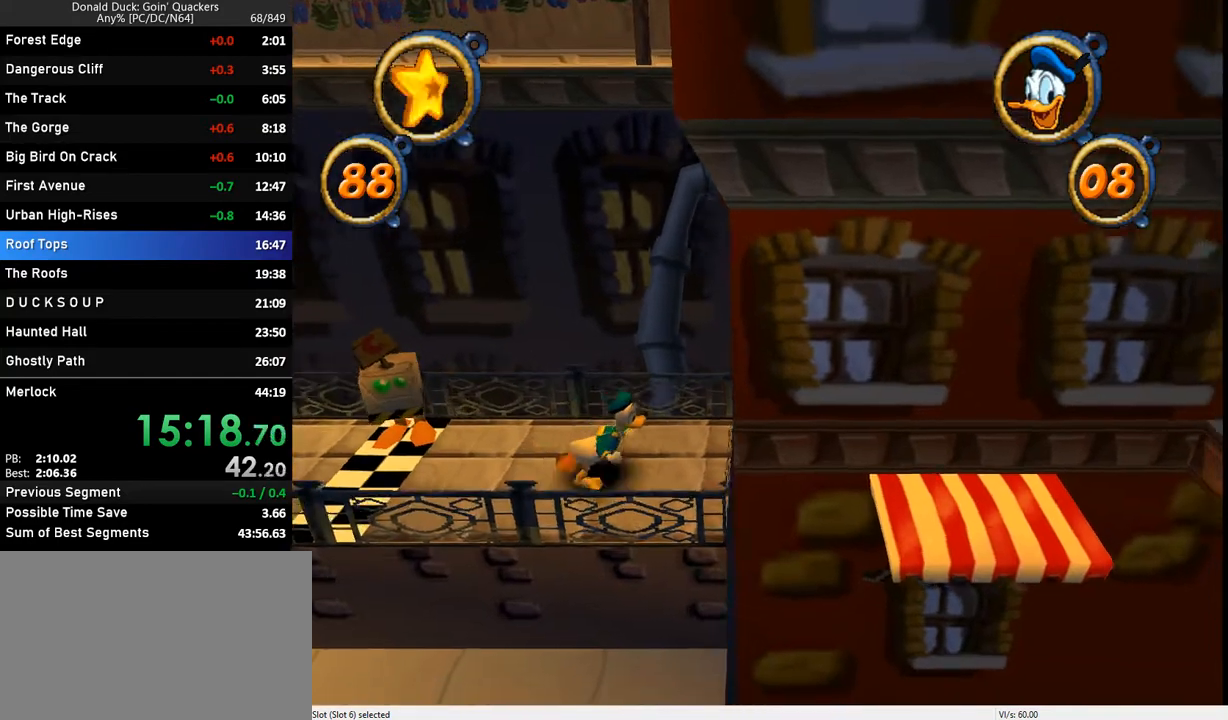
{"keys": ["right"], "events": [[133, "z", "down"], [300, "z", "up"]]}
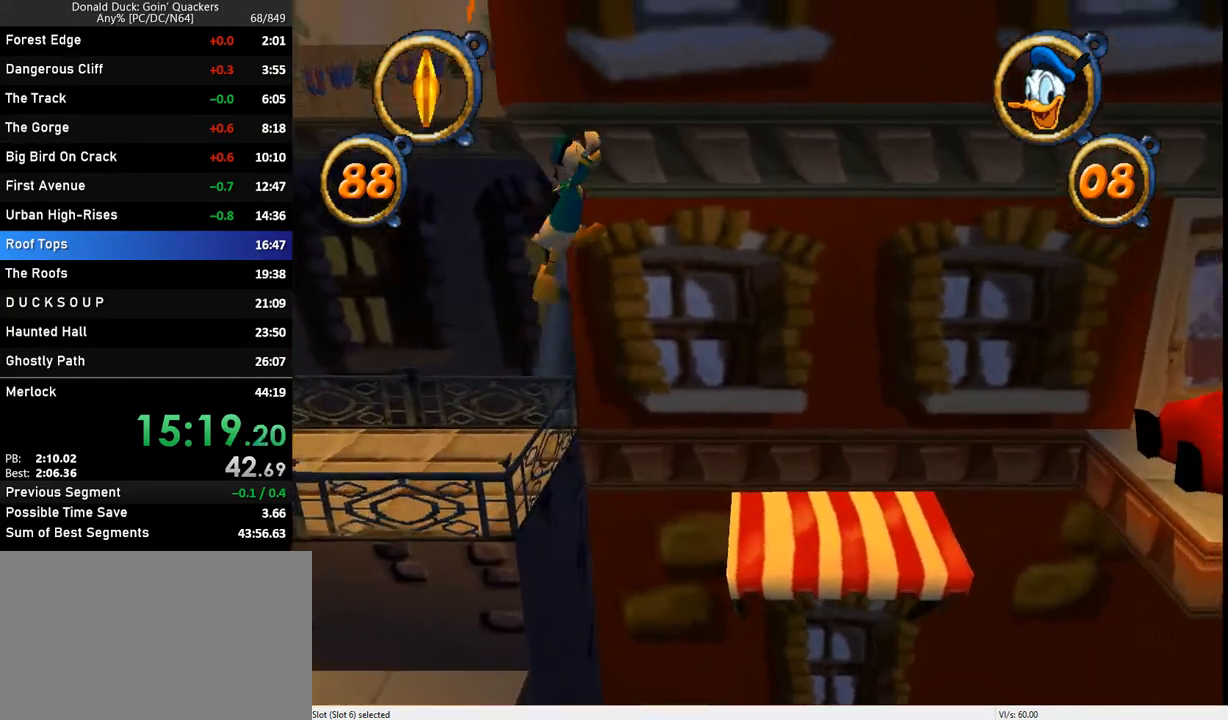
{"keys": ["right"], "events": []}
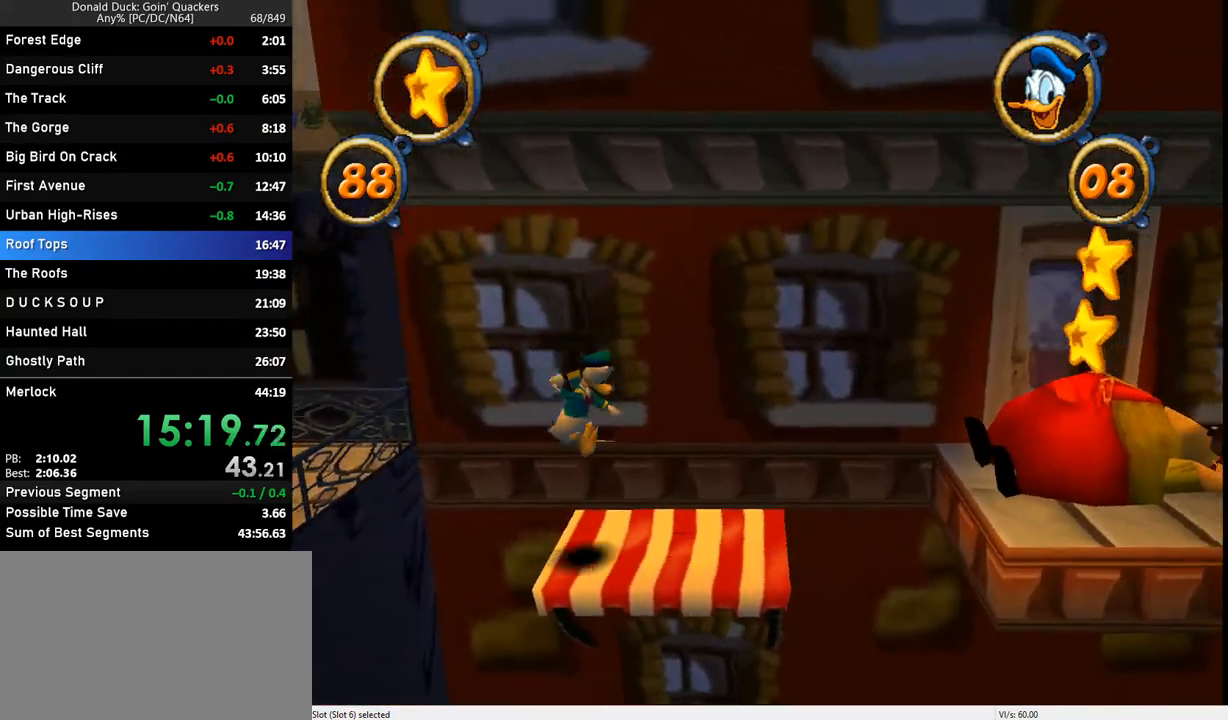
{"keys": ["right"], "events": []}
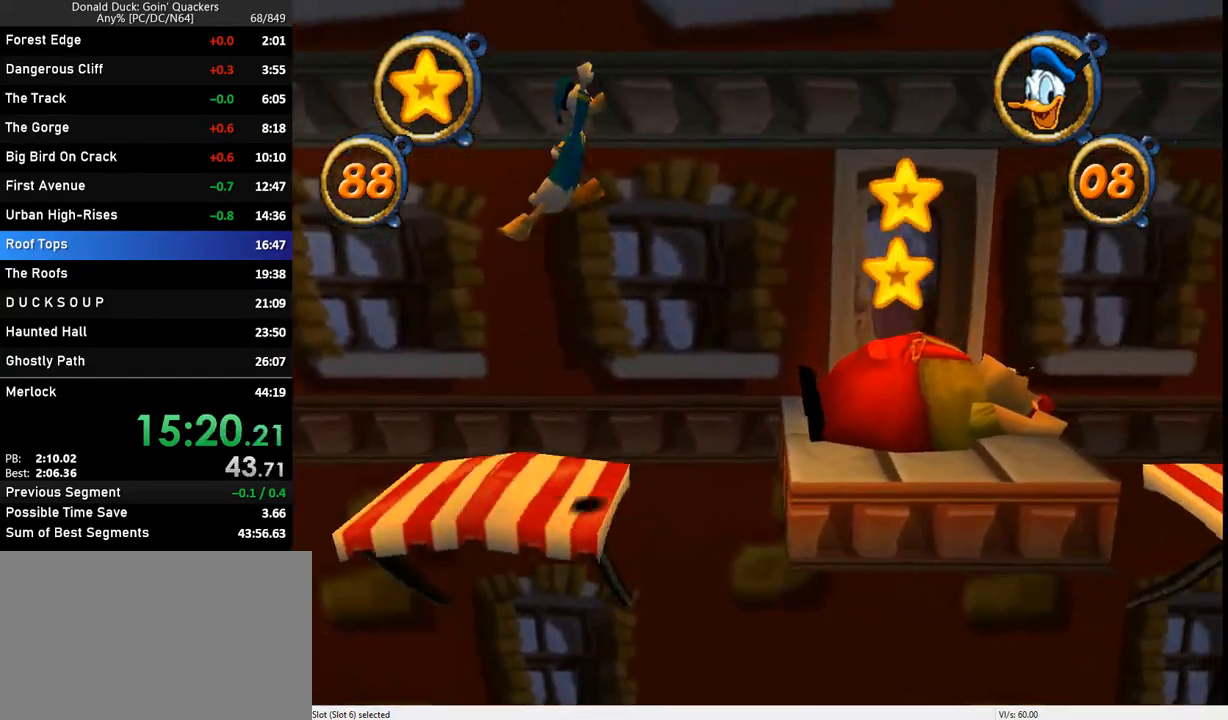
{"keys": ["right"], "events": [[167, "z", "down"], [233, "z", "up"]]}
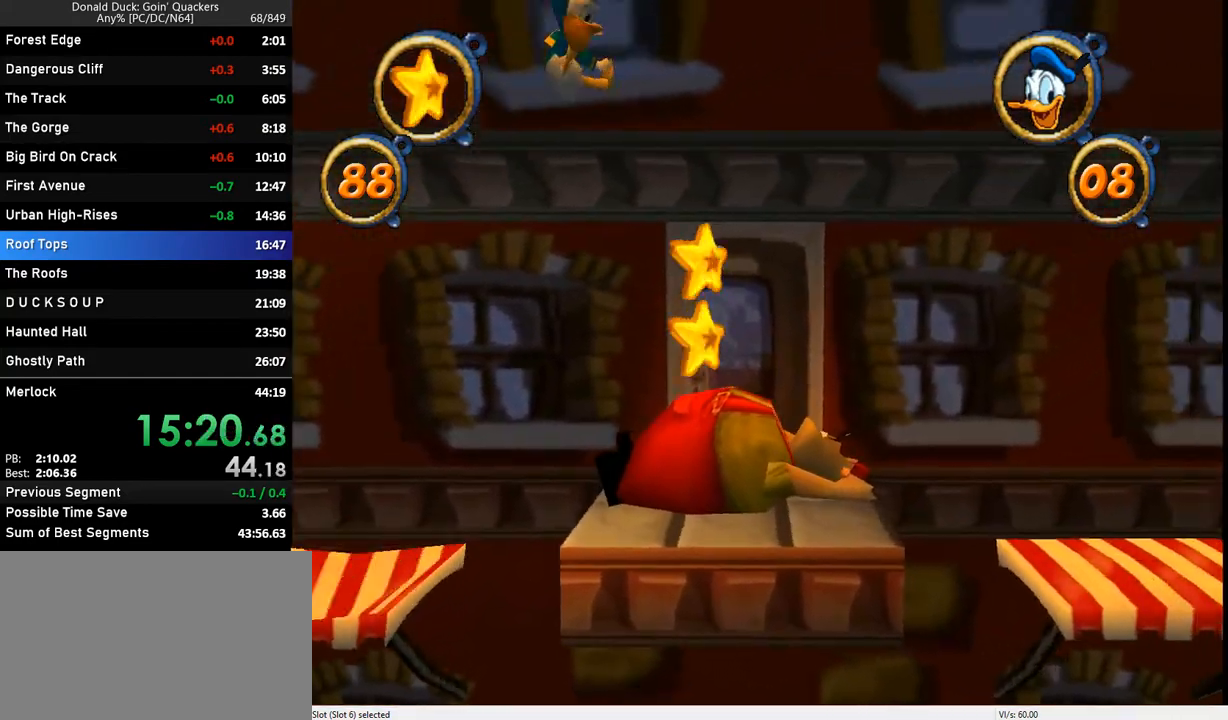
{"keys": ["right"], "events": []}
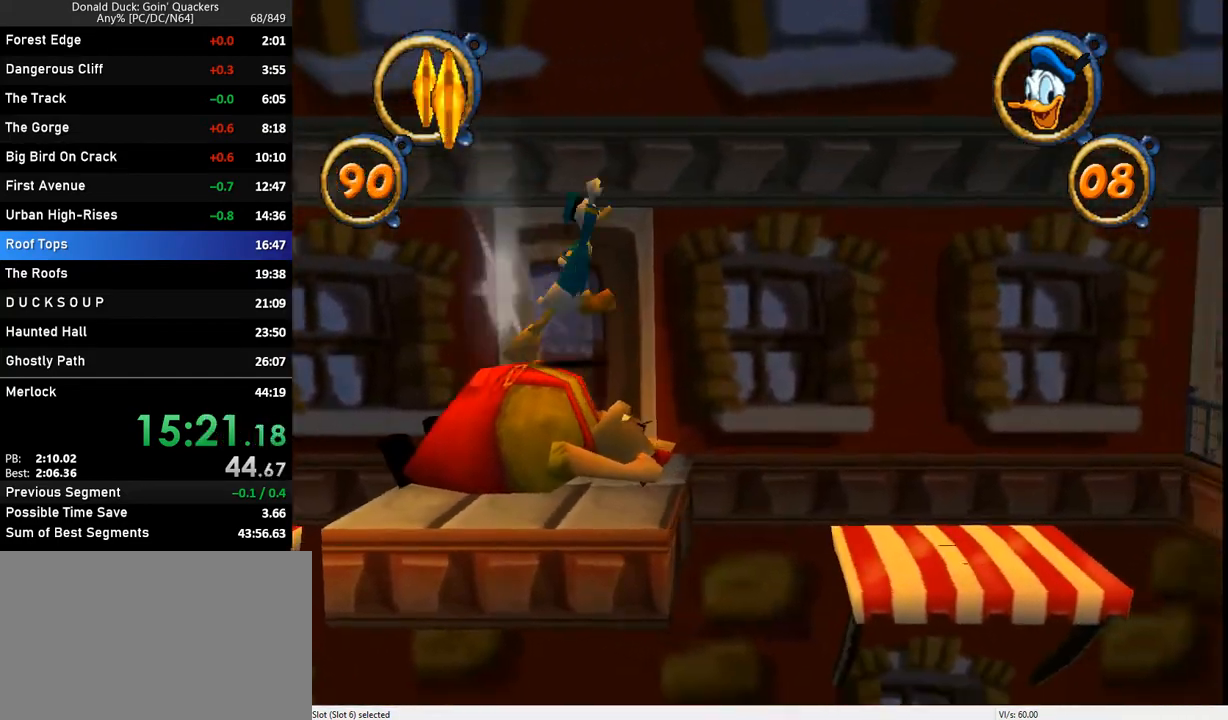
{"keys": ["right"], "events": []}
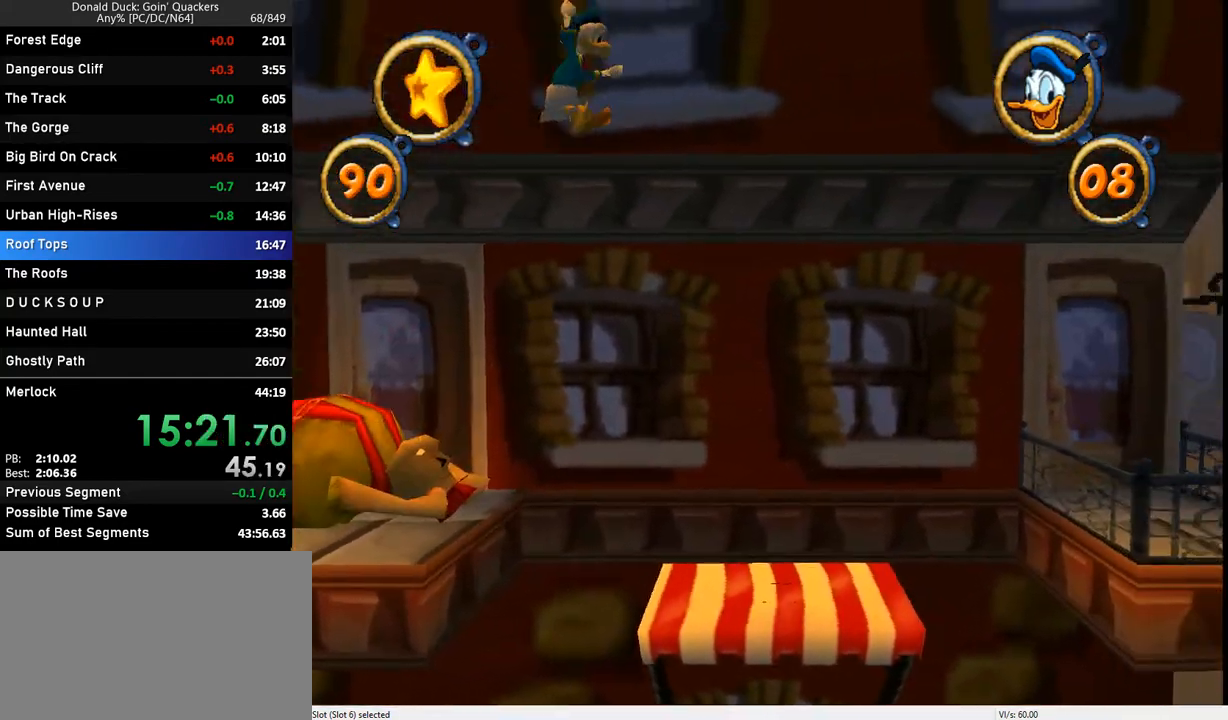
{"keys": ["right"], "events": []}
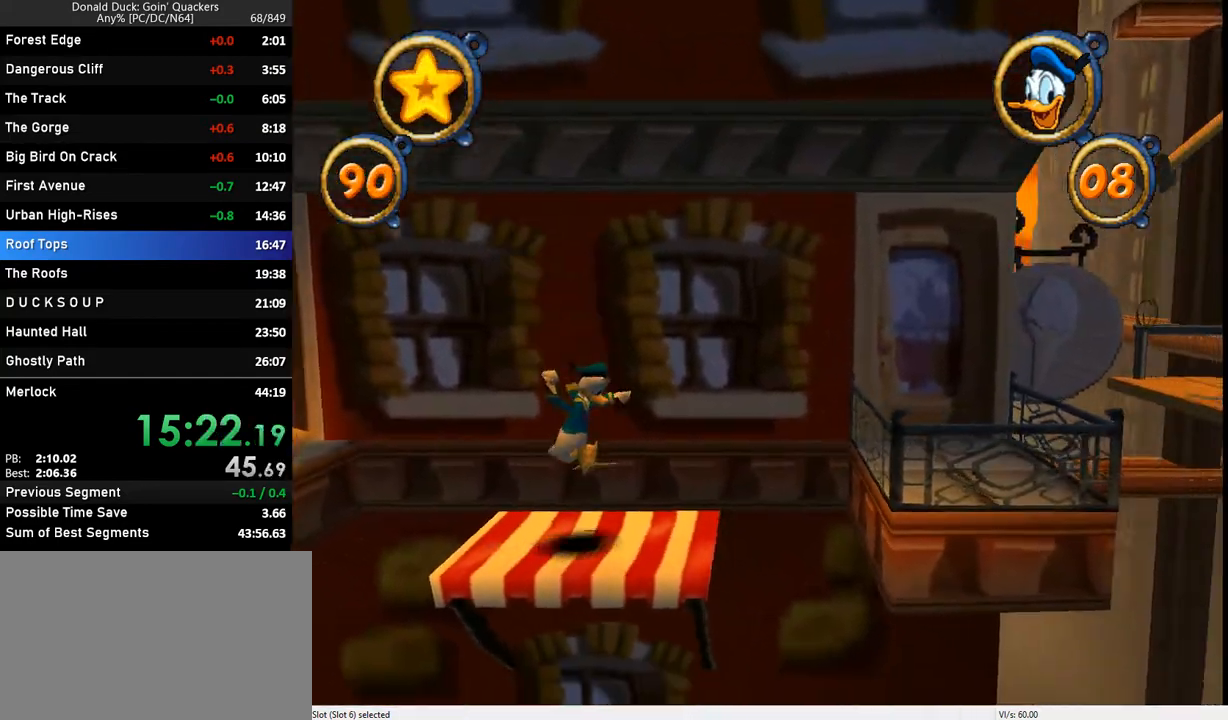
{"keys": ["right"], "events": []}